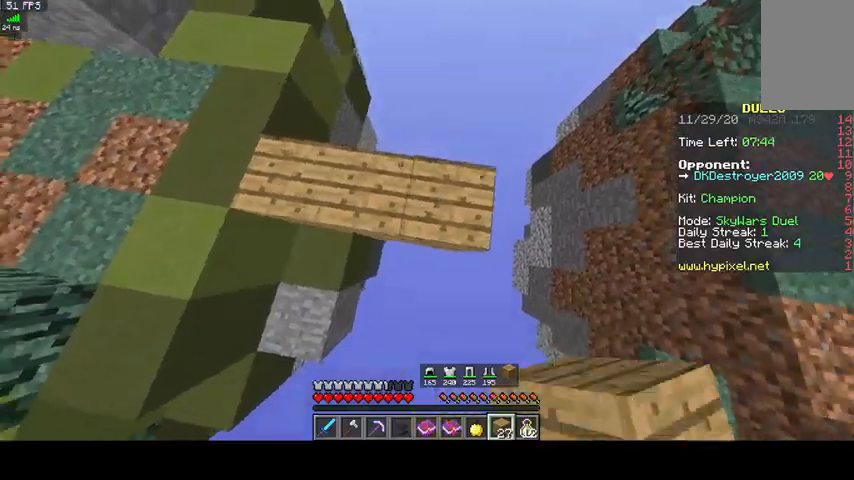
Gameplay with keyboard and mouse; each line is a JSON object with the keys and mouse buttons held at the frame after it. "events" lists presses ("down") and releases ("up") of "a", "d", "s", "space", "w", "mouse_left" and "mouse_right" between this image and that frame as [ms after this image, input, new state], when the widget could be followed in between. "mouse_left", "mouse_right" = the "left", "right" buttons of the "mouse" list. No other keys are recorded. Fast repeated clicks can show as one long hold. Mouse movement is not recorded.
{"keys": [], "mouse": [], "events": [[67, "w", "up"], [300, "space", "up"], [433, "mouse_right", "up"]]}
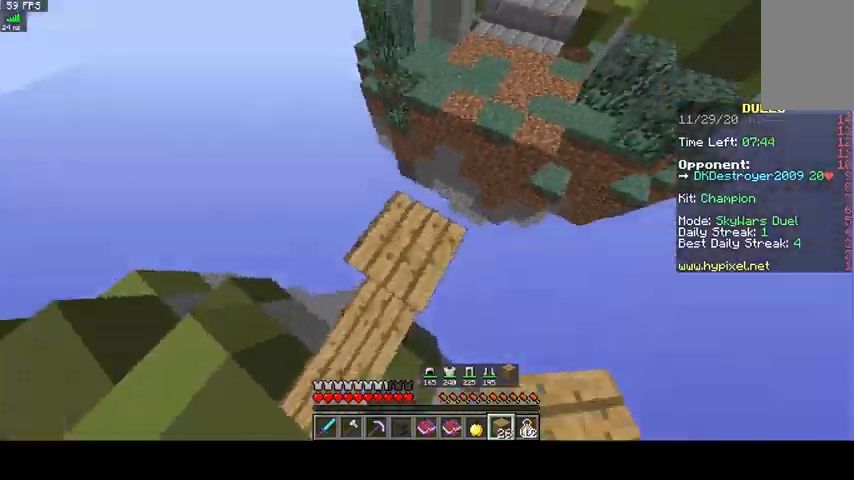
{"keys": ["space", "w"], "mouse": [], "events": [[100, "w", "down"], [267, "space", "down"]]}
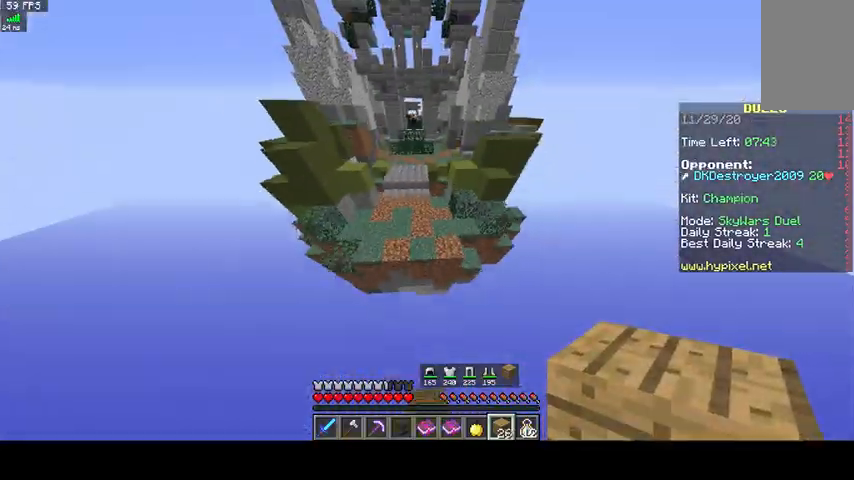
{"keys": ["space", "w"], "mouse": [], "events": []}
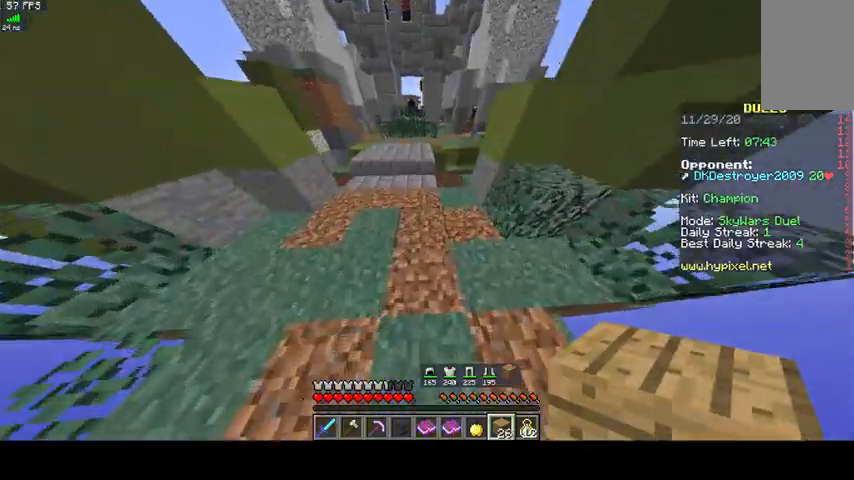
{"keys": ["a", "space", "w"], "mouse": [], "events": [[333, "a", "down"]]}
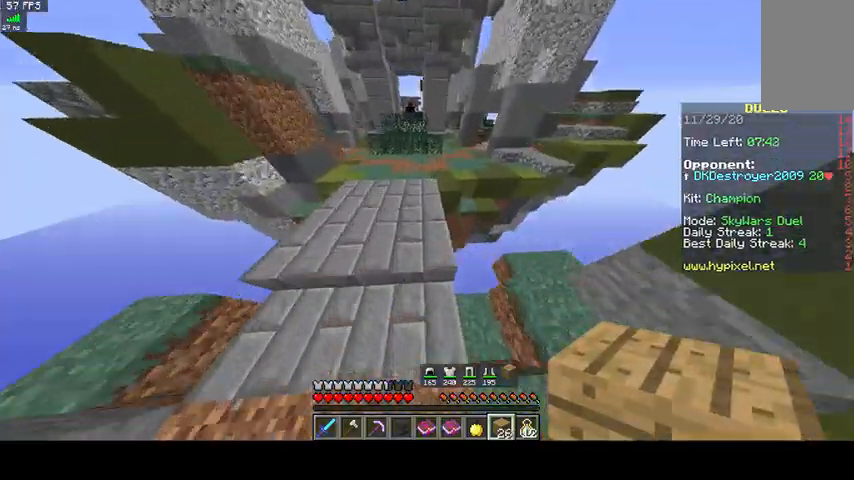
{"keys": ["a", "space", "w"], "mouse": [], "events": [[167, "a", "up"], [300, "a", "down"]]}
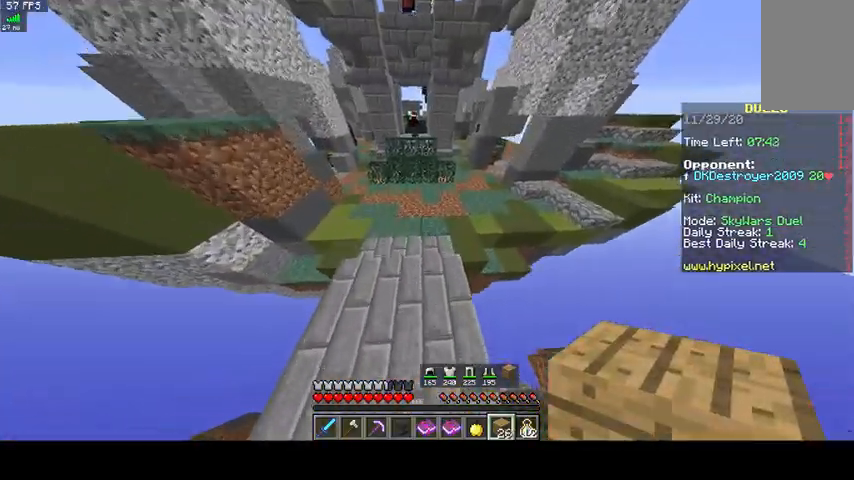
{"keys": ["a", "space", "w"], "mouse": [], "events": []}
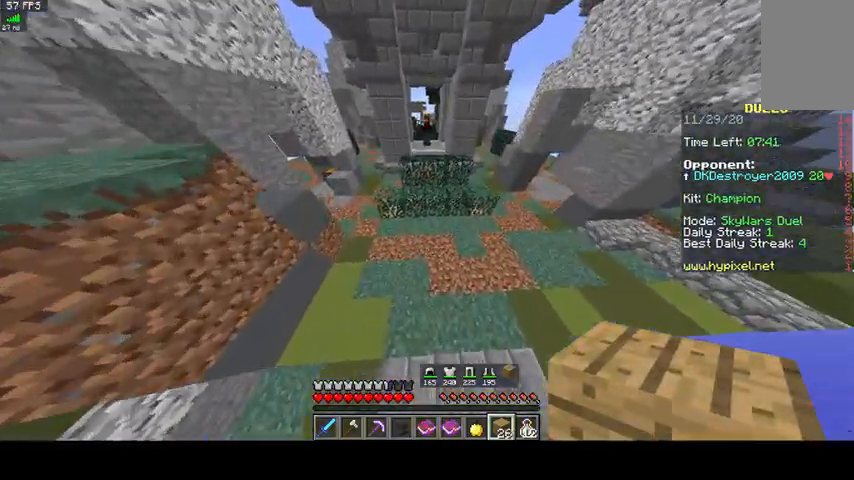
{"keys": ["space", "w"], "mouse": [], "events": [[200, "a", "up"]]}
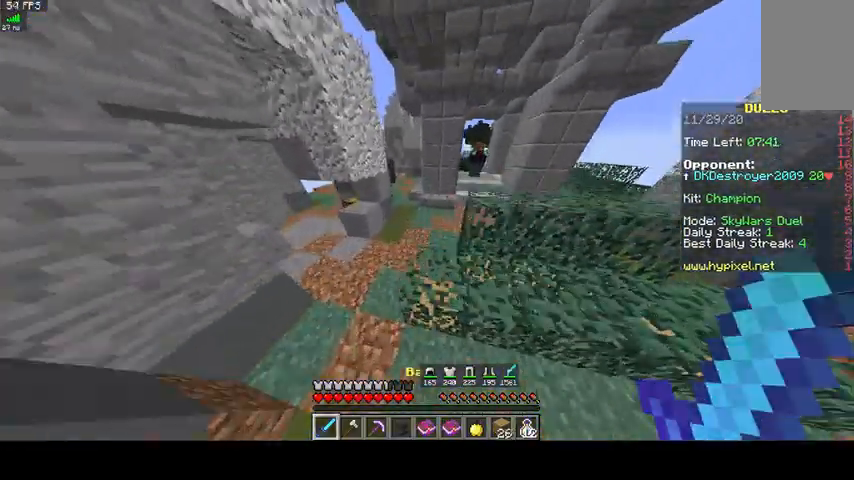
{"keys": ["a", "space", "w"], "mouse": [], "events": [[367, "a", "down"]]}
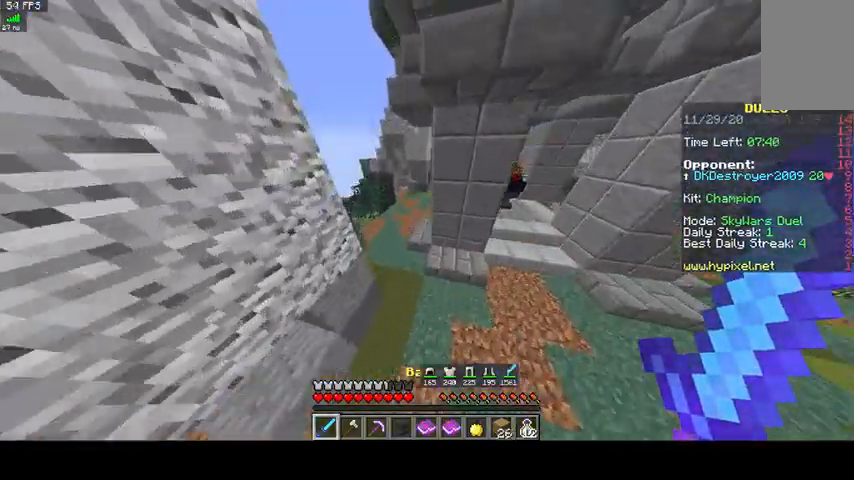
{"keys": ["space", "w"], "mouse": [], "events": [[400, "a", "up"]]}
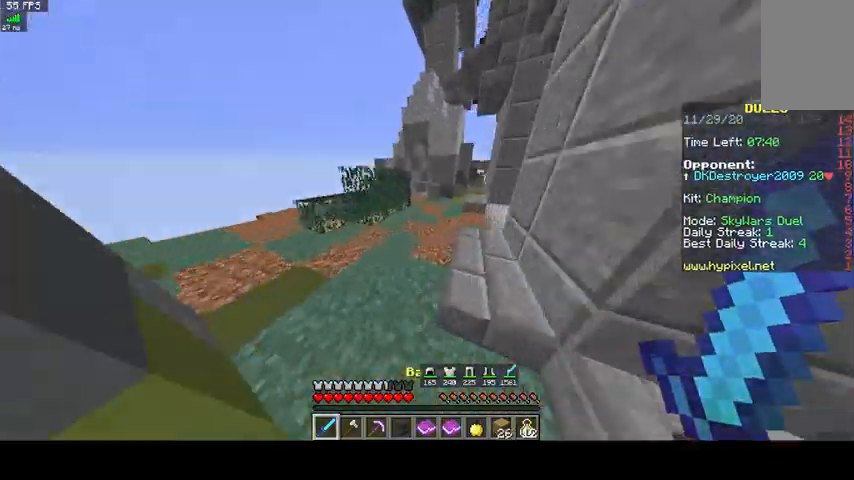
{"keys": ["space", "w"], "mouse": [], "events": []}
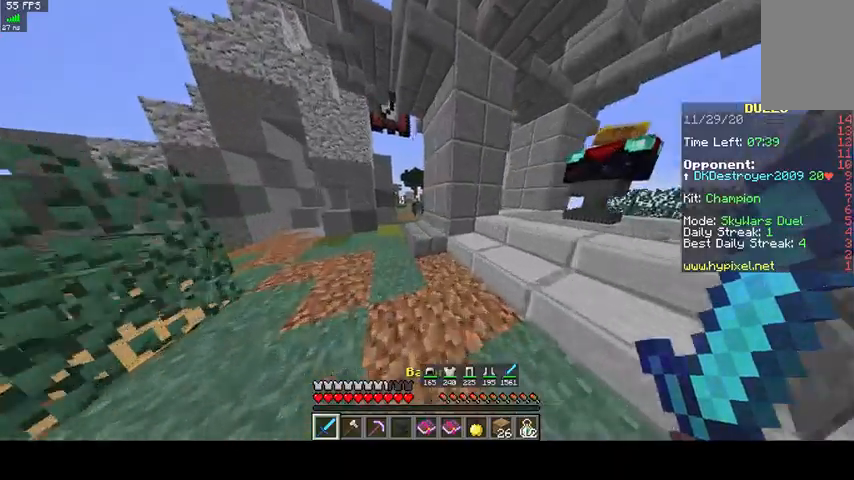
{"keys": ["space", "w"], "mouse": [], "events": []}
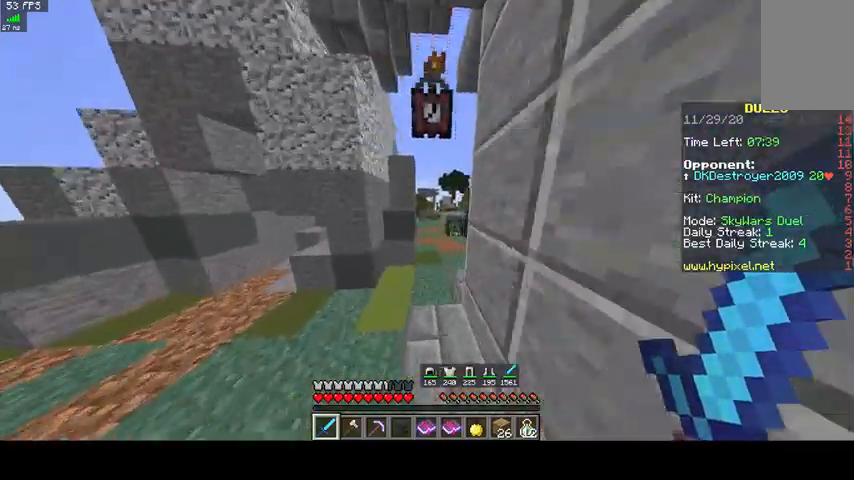
{"keys": ["space", "w"], "mouse": [], "events": []}
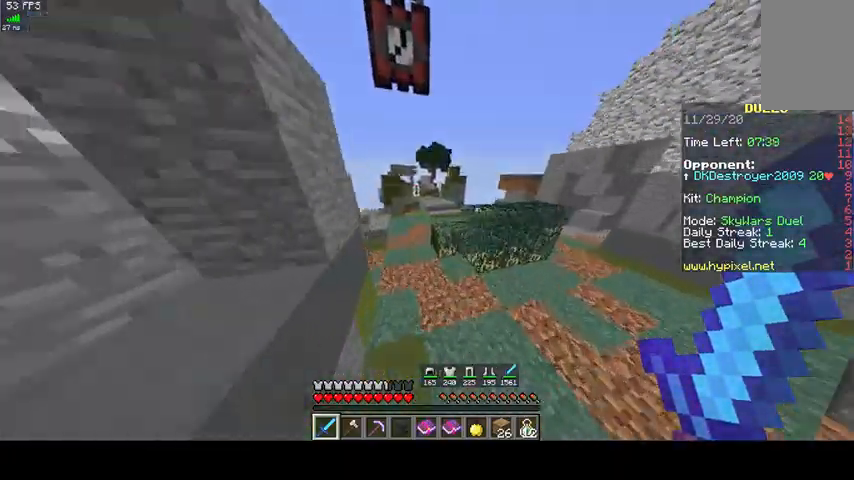
{"keys": ["space", "w"], "mouse": [], "events": []}
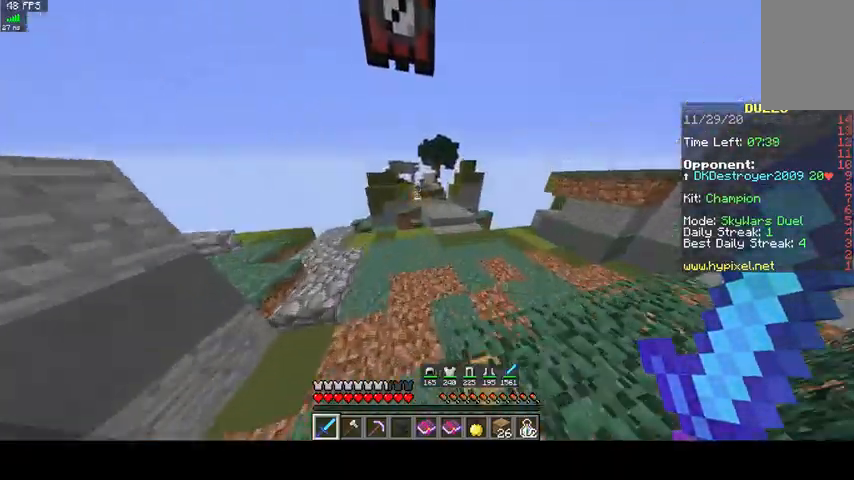
{"keys": ["w"], "mouse": [], "events": [[233, "space", "up"]]}
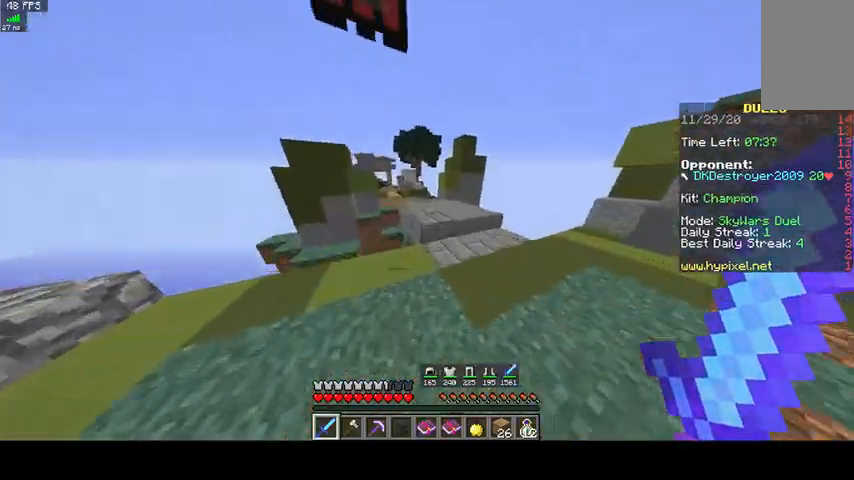
{"keys": ["w"], "mouse": [], "events": []}
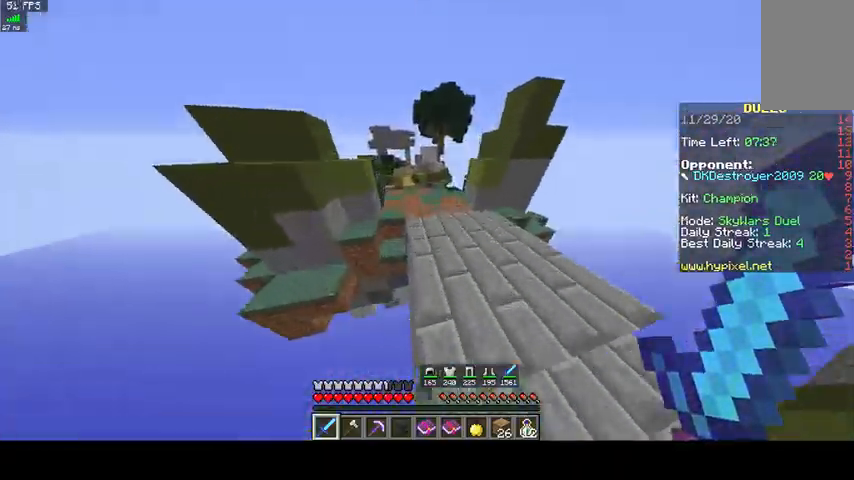
{"keys": ["w"], "mouse": [], "events": []}
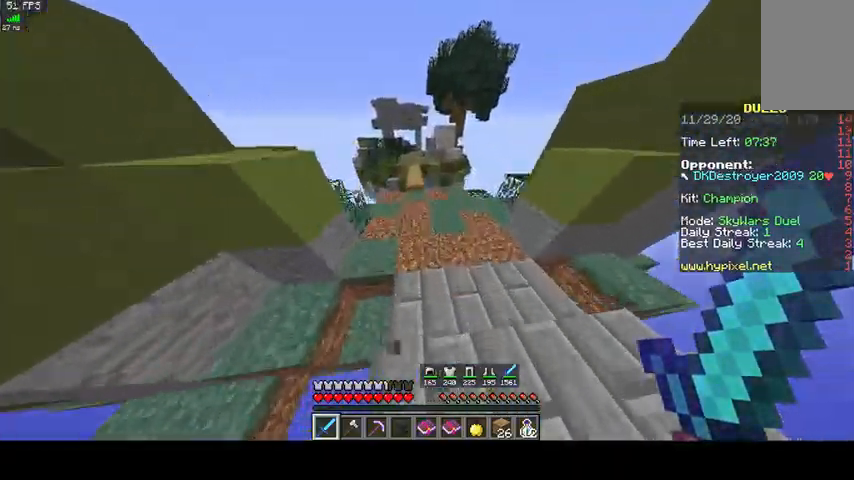
{"keys": ["space", "w"], "mouse": [], "events": [[433, "space", "down"]]}
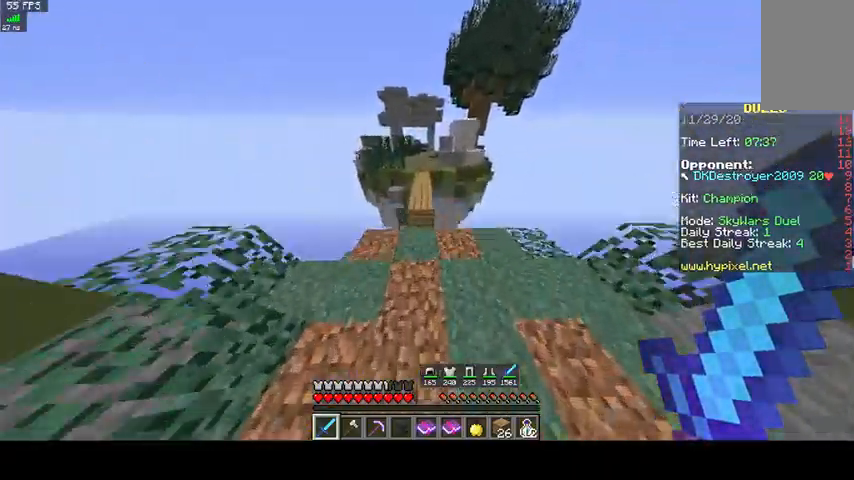
{"keys": ["space", "w"], "mouse": [], "events": []}
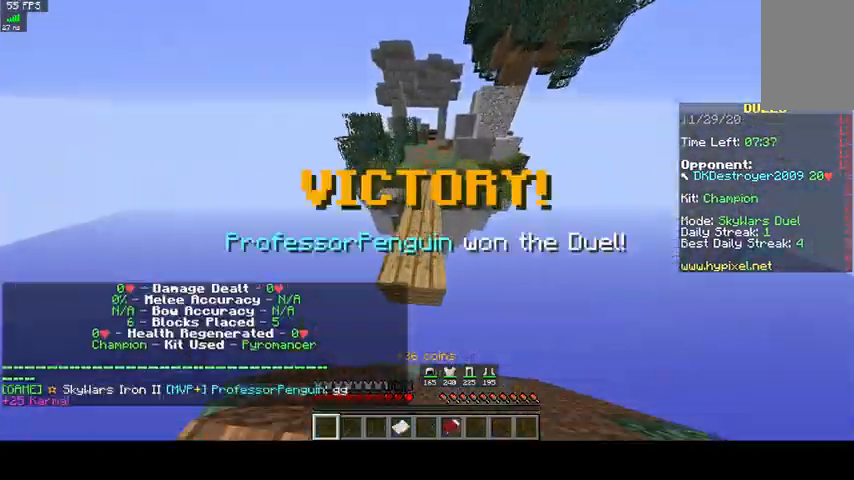
{"keys": ["space", "w"], "mouse": [], "events": []}
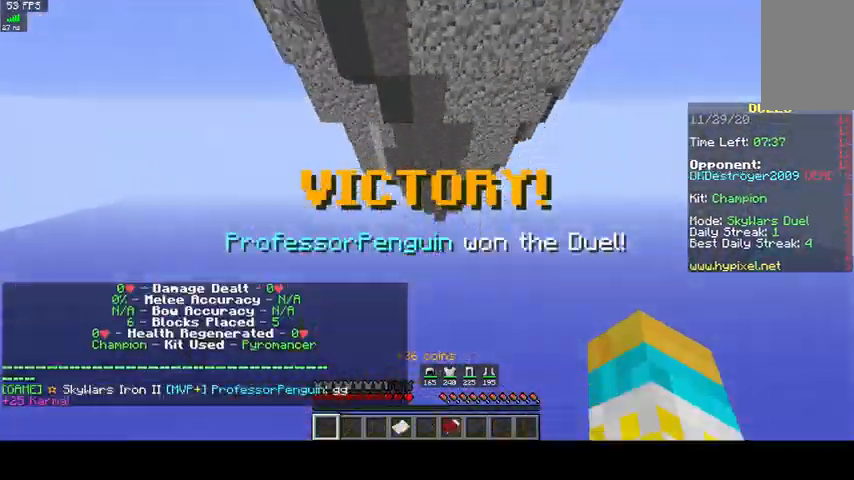
{"keys": ["space", "w"], "mouse": [], "events": []}
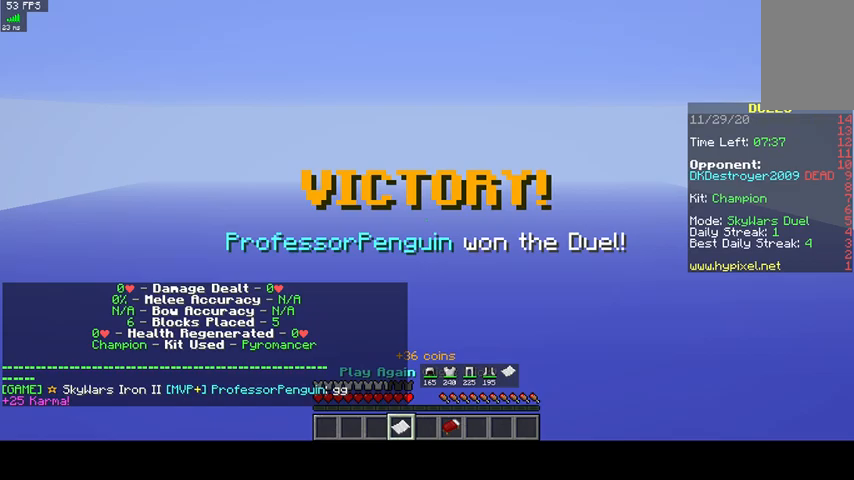
{"keys": ["space", "w"], "mouse": [], "events": []}
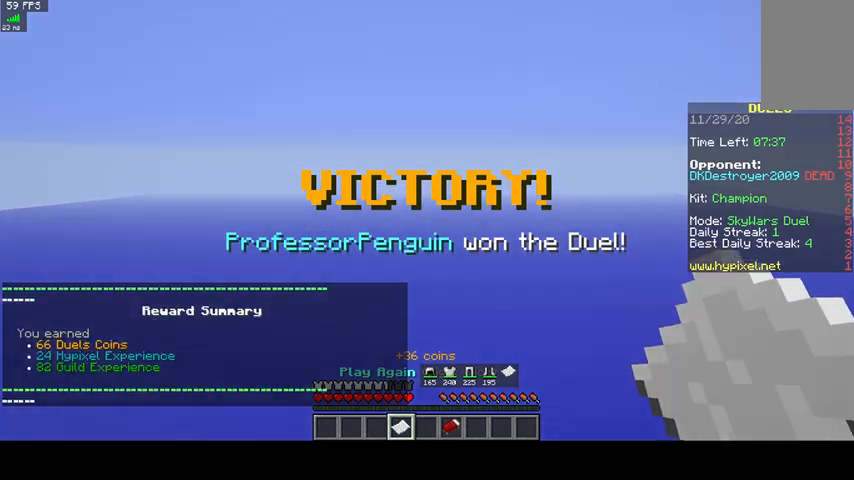
{"keys": [], "mouse": [], "events": [[33, "space", "up"], [67, "w", "up"]]}
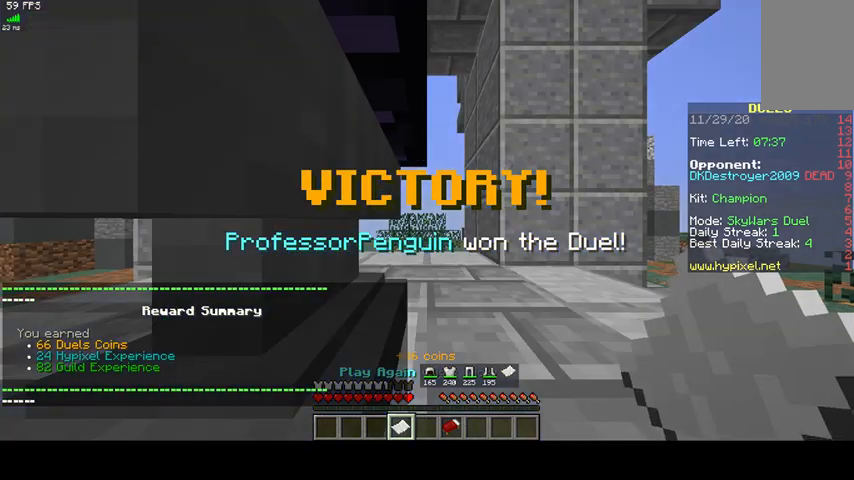
{"keys": [], "mouse": ["right"], "events": [[367, "mouse_right", "down"]]}
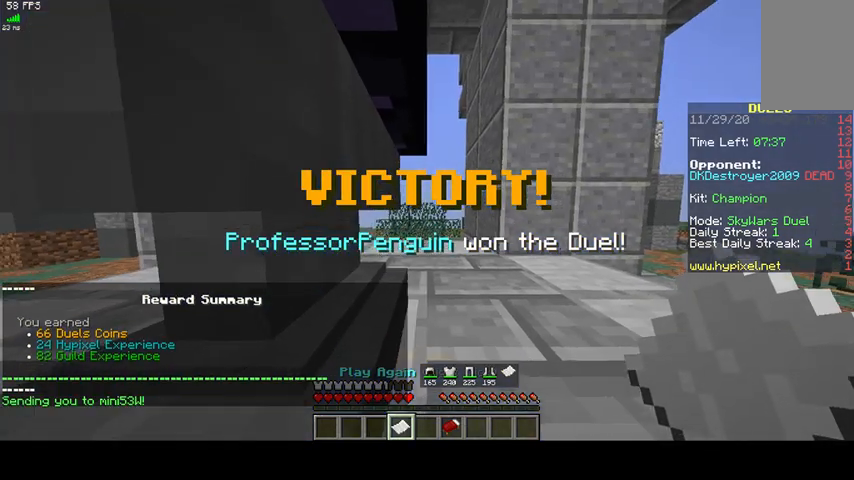
{"keys": ["w"], "mouse": []}
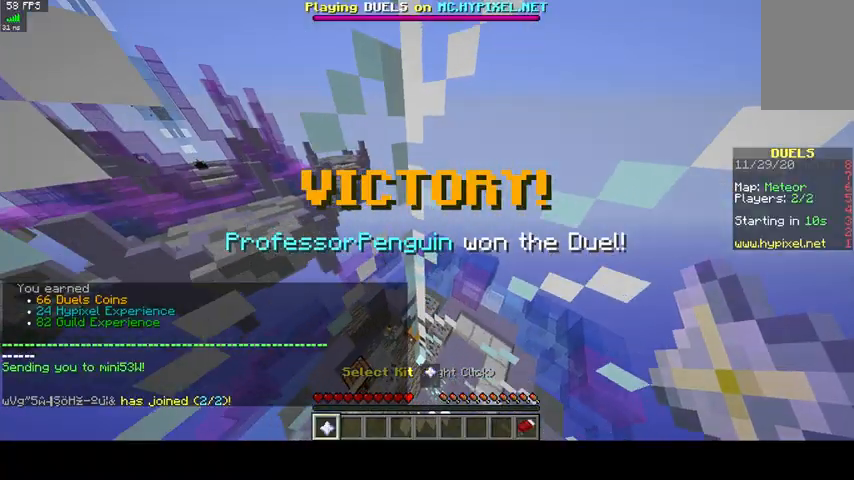
{"keys": [], "mouse": [], "events": [[500, "w", "up"]]}
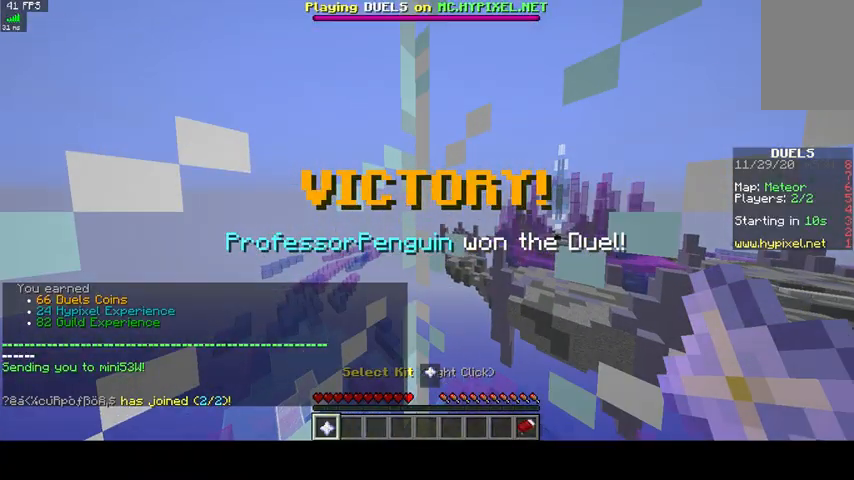
{"keys": [], "mouse": [], "events": []}
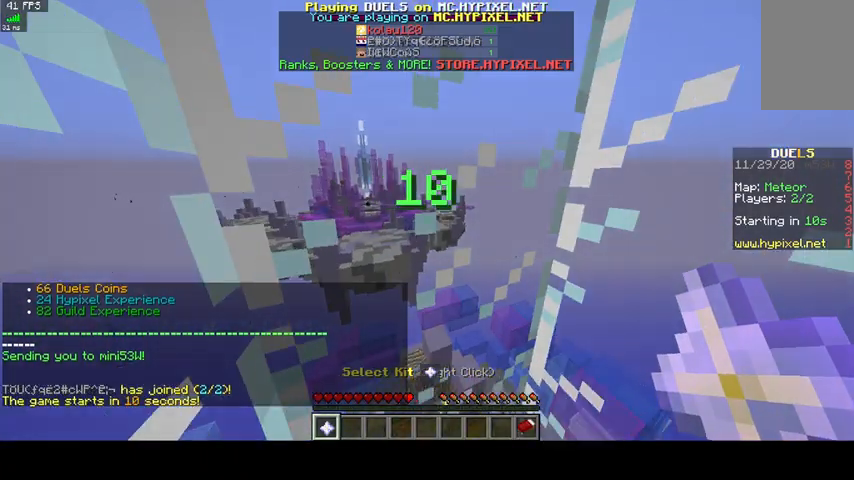
{"keys": ["s"], "mouse": [], "events": [[67, "s", "down"]]}
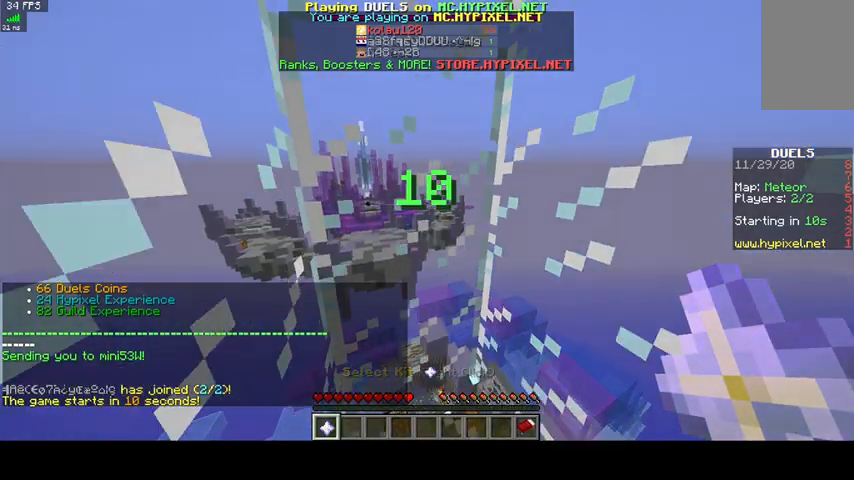
{"keys": [], "mouse": [], "events": [[33, "s", "up"]]}